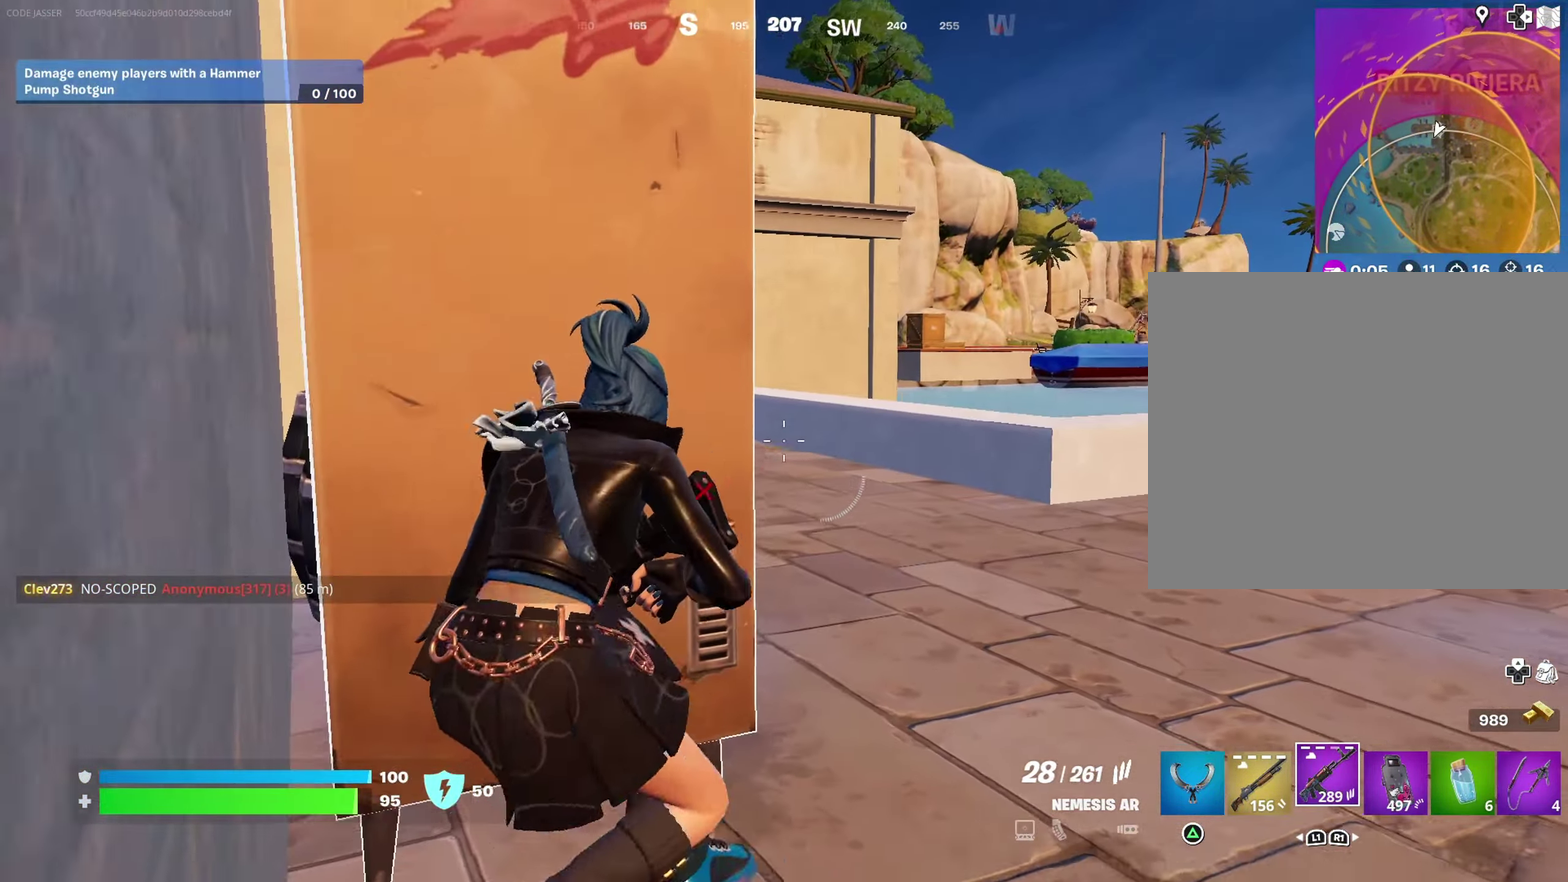
Gameplay with a controller (PlayStation layout); each line is a JSON object with the inputs held at the frame after it (dt_ms = milliseconds from this image to that frame). "events" lists button and stick changes between this image and that frame as [ms after this image, input, new state], when the widget could be followed in between.
{"dt_ms": 700, "buttons": [], "left_stick": "left", "right_stick": "center", "events": [[33, "left_stick", "center"], [83, "left_stick", "right"], [183, "left_stick", "down-right"], [300, "left_stick", "left"], [467, "left_stick", "right"], [617, "left_stick", "left"]]}
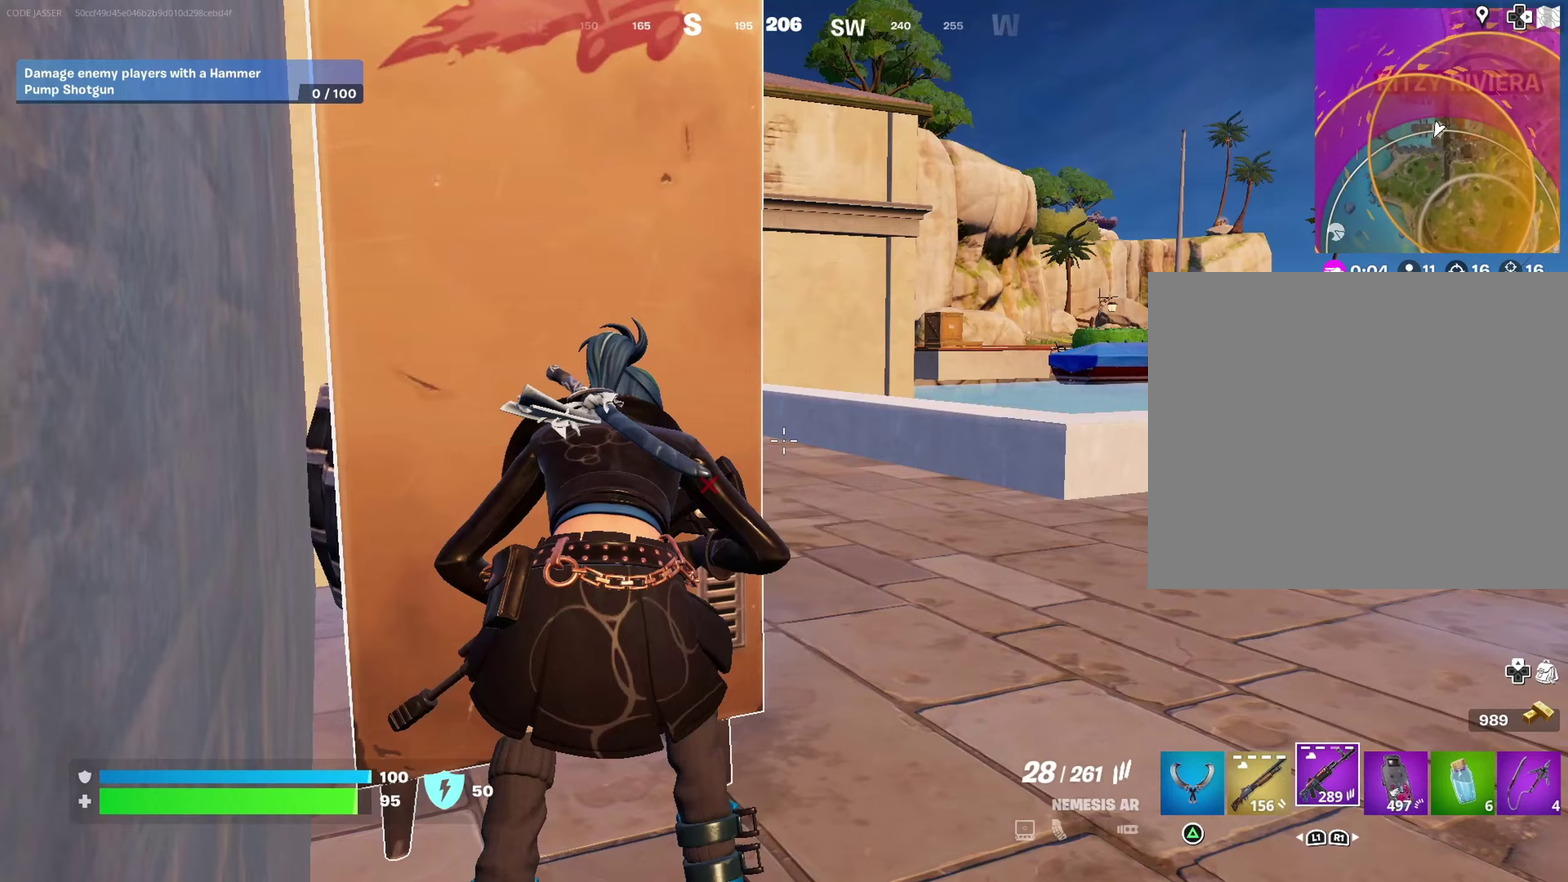
{"dt_ms": 300, "buttons": [], "left_stick": "left", "right_stick": "center", "events": [[100, "left_stick", "center"], [183, "left_stick", "up-left"], [233, "left_stick", "left"]]}
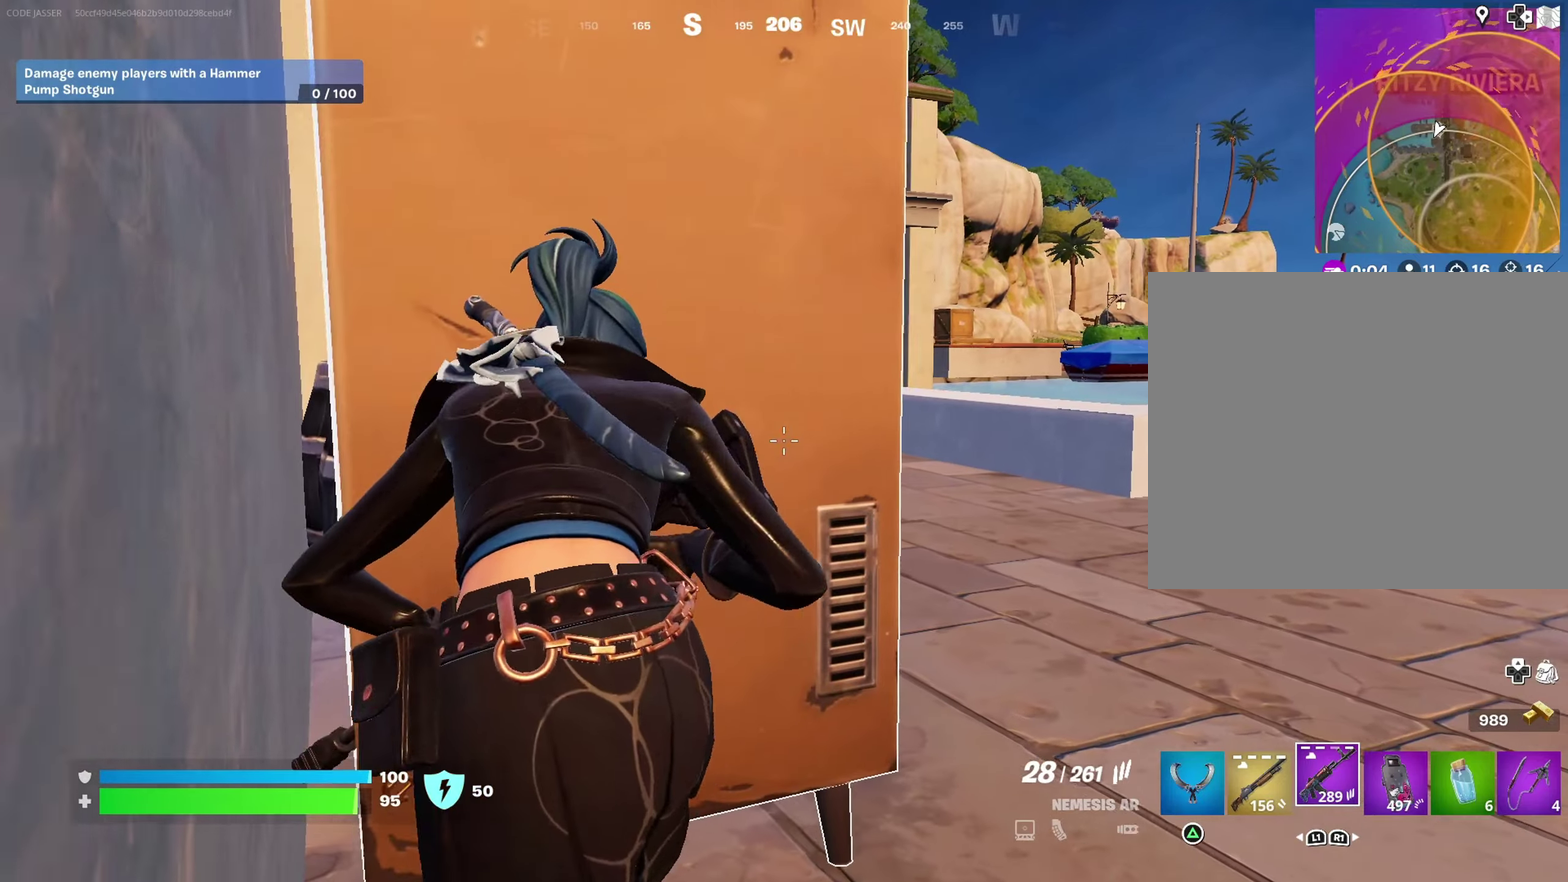
{"dt_ms": 900, "buttons": [], "left_stick": "left", "right_stick": "center", "events": [[50, "left_stick", "right"], [167, "left_stick", "up-right"], [283, "left_stick", "left"], [417, "left_stick", "center"], [533, "left_stick", "left"], [683, "left_stick", "center"], [733, "left_stick", "up-right"], [800, "left_stick", "center"], [850, "left_stick", "left"]]}
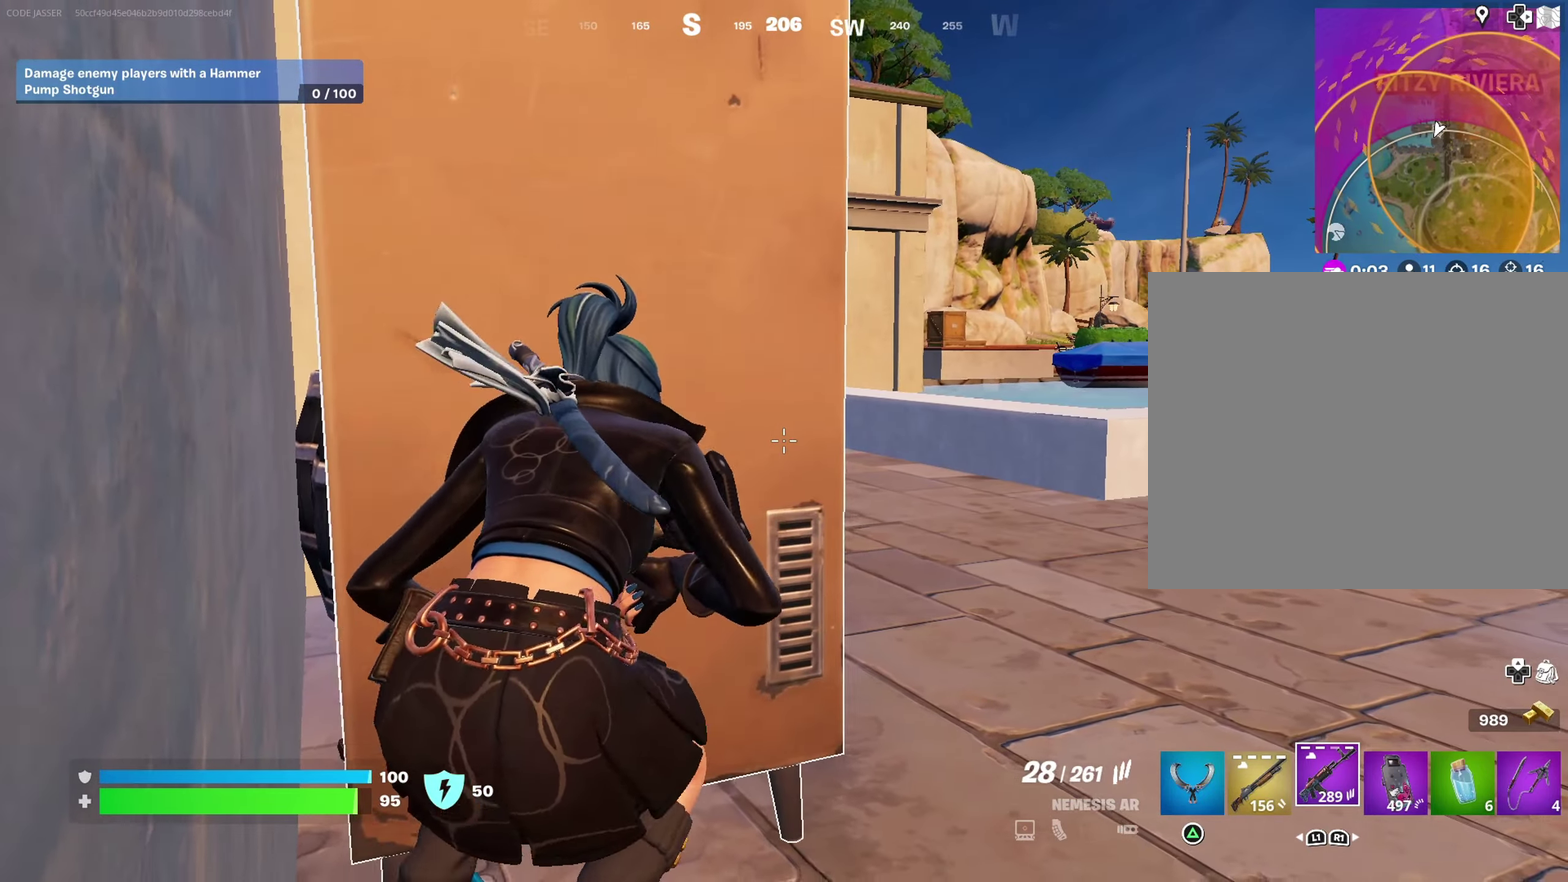
{"dt_ms": 300, "buttons": [], "left_stick": "left", "right_stick": "center", "events": [[83, "left_stick", "down"], [283, "left_stick", "left"]]}
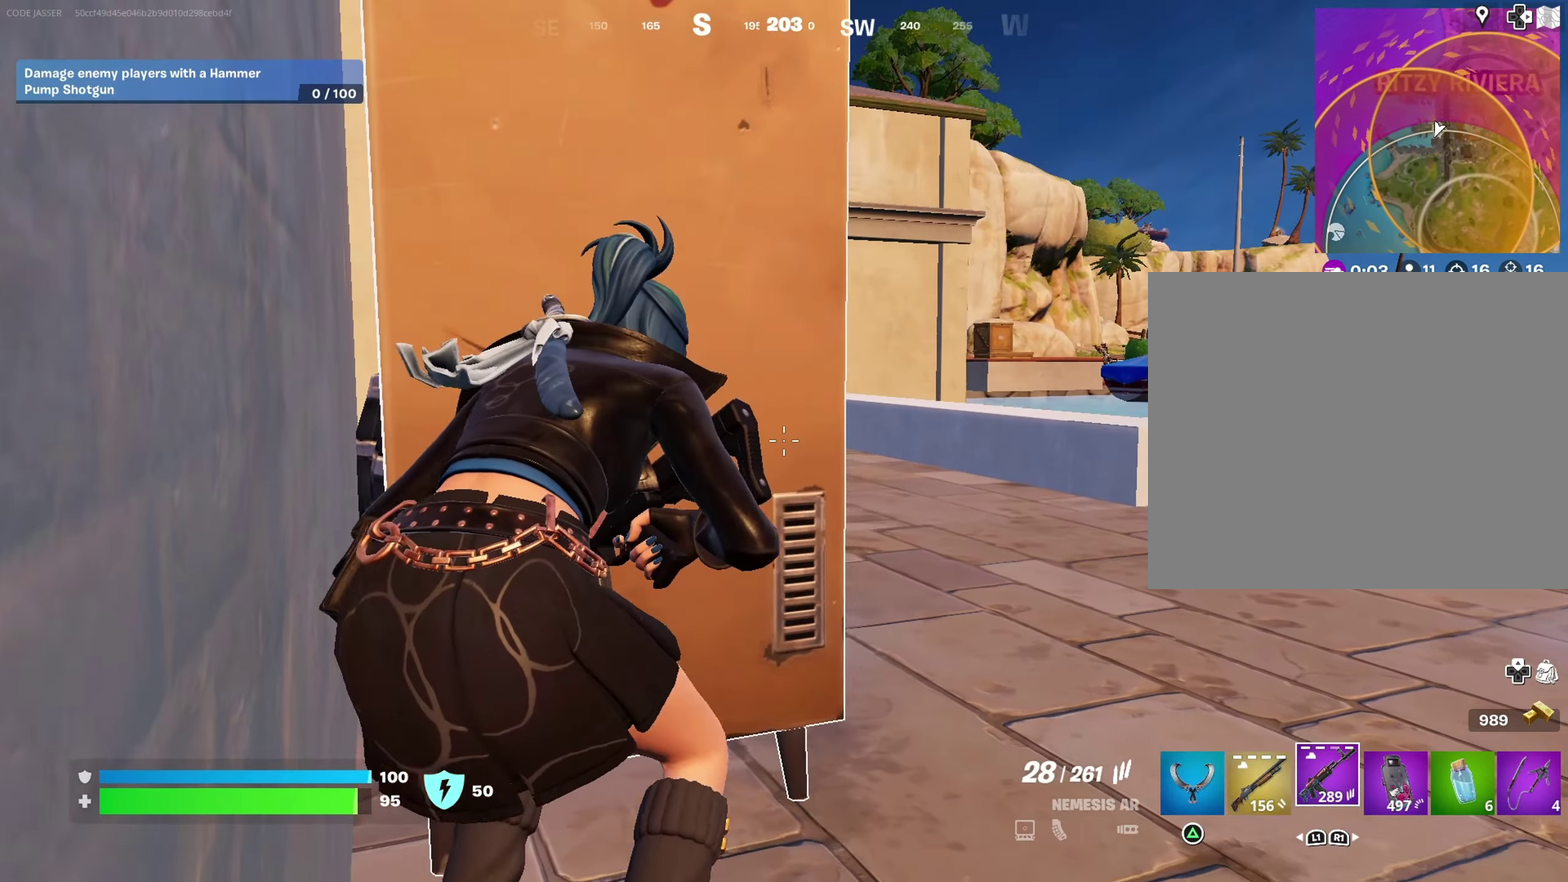
{"dt_ms": 500, "buttons": [], "left_stick": "center", "right_stick": "center", "events": [[83, "left_stick", "up"], [450, "left_stick", "center"]]}
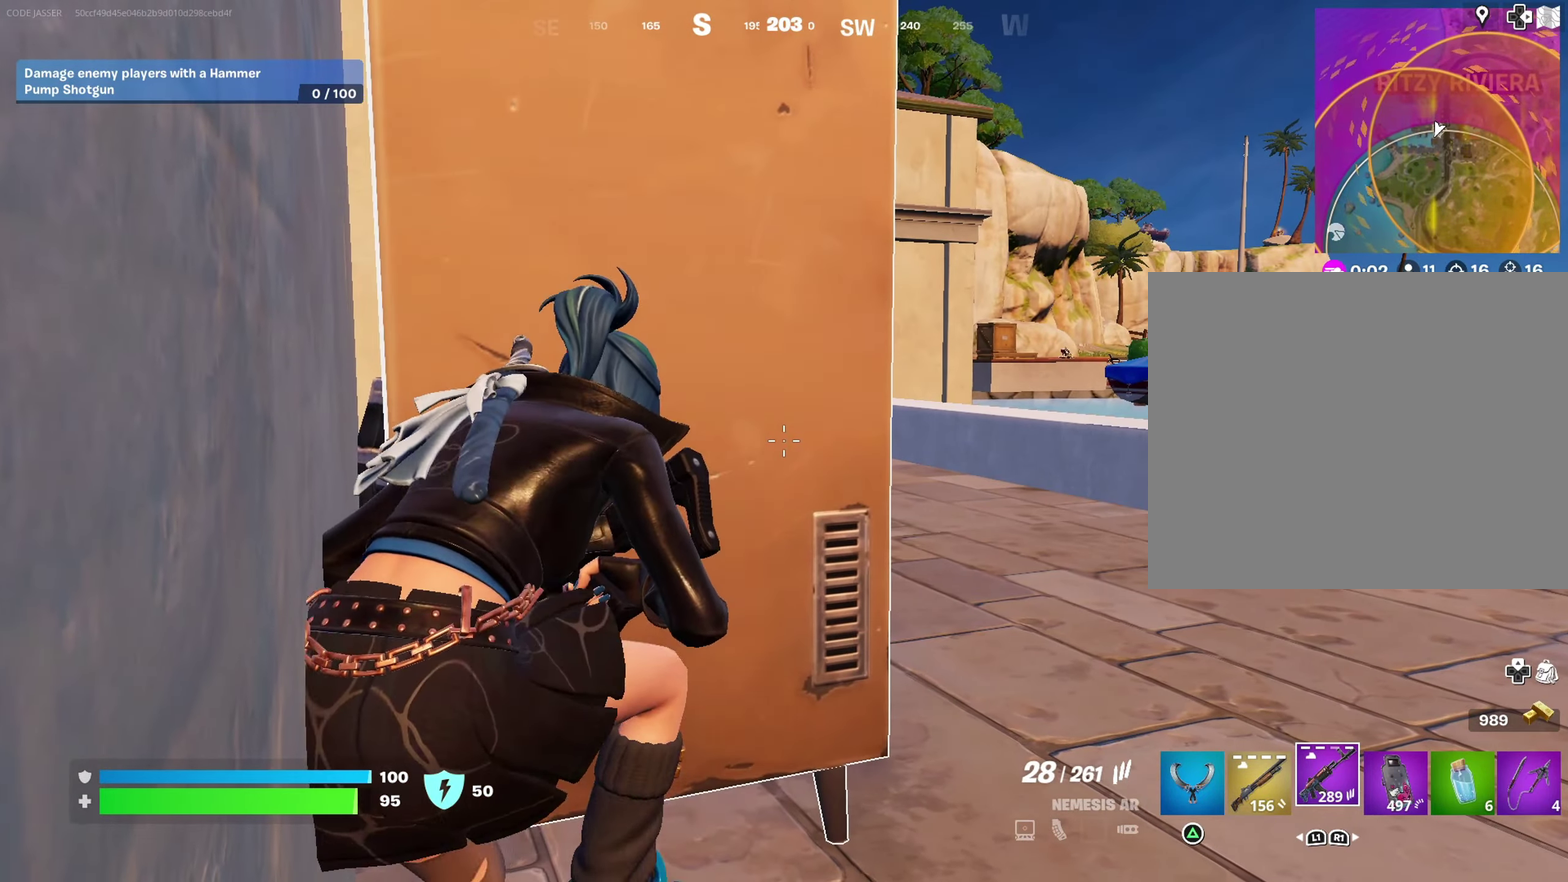
{"dt_ms": 300, "buttons": [], "left_stick": "right", "right_stick": "left", "events": [[183, "left_stick", "right"], [217, "right_stick", "left"]]}
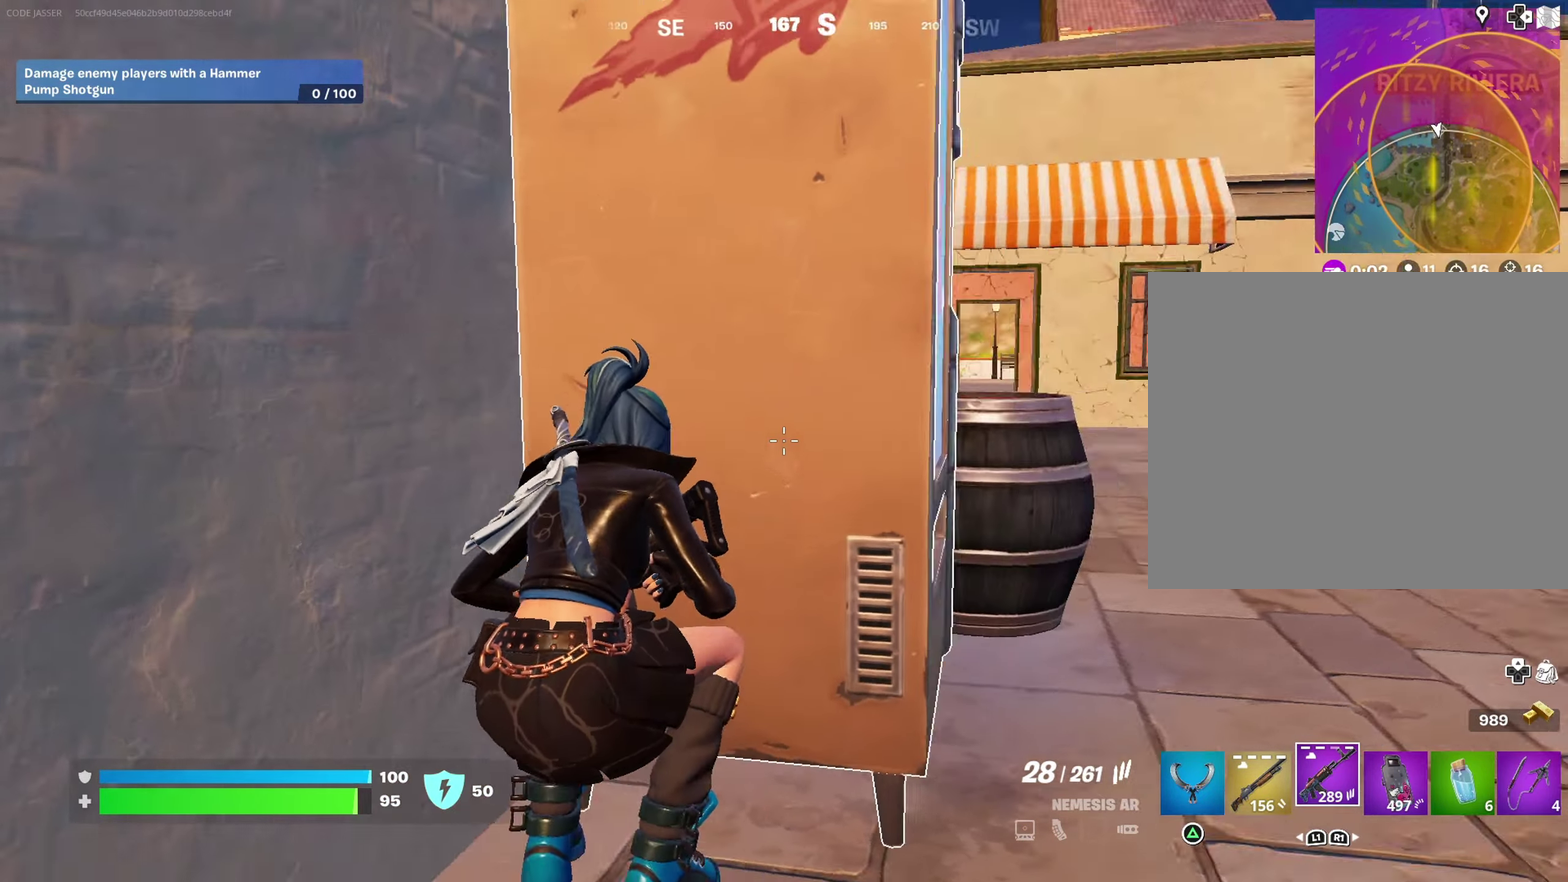
{"dt_ms": 900, "buttons": [], "left_stick": "right", "right_stick": "center"}
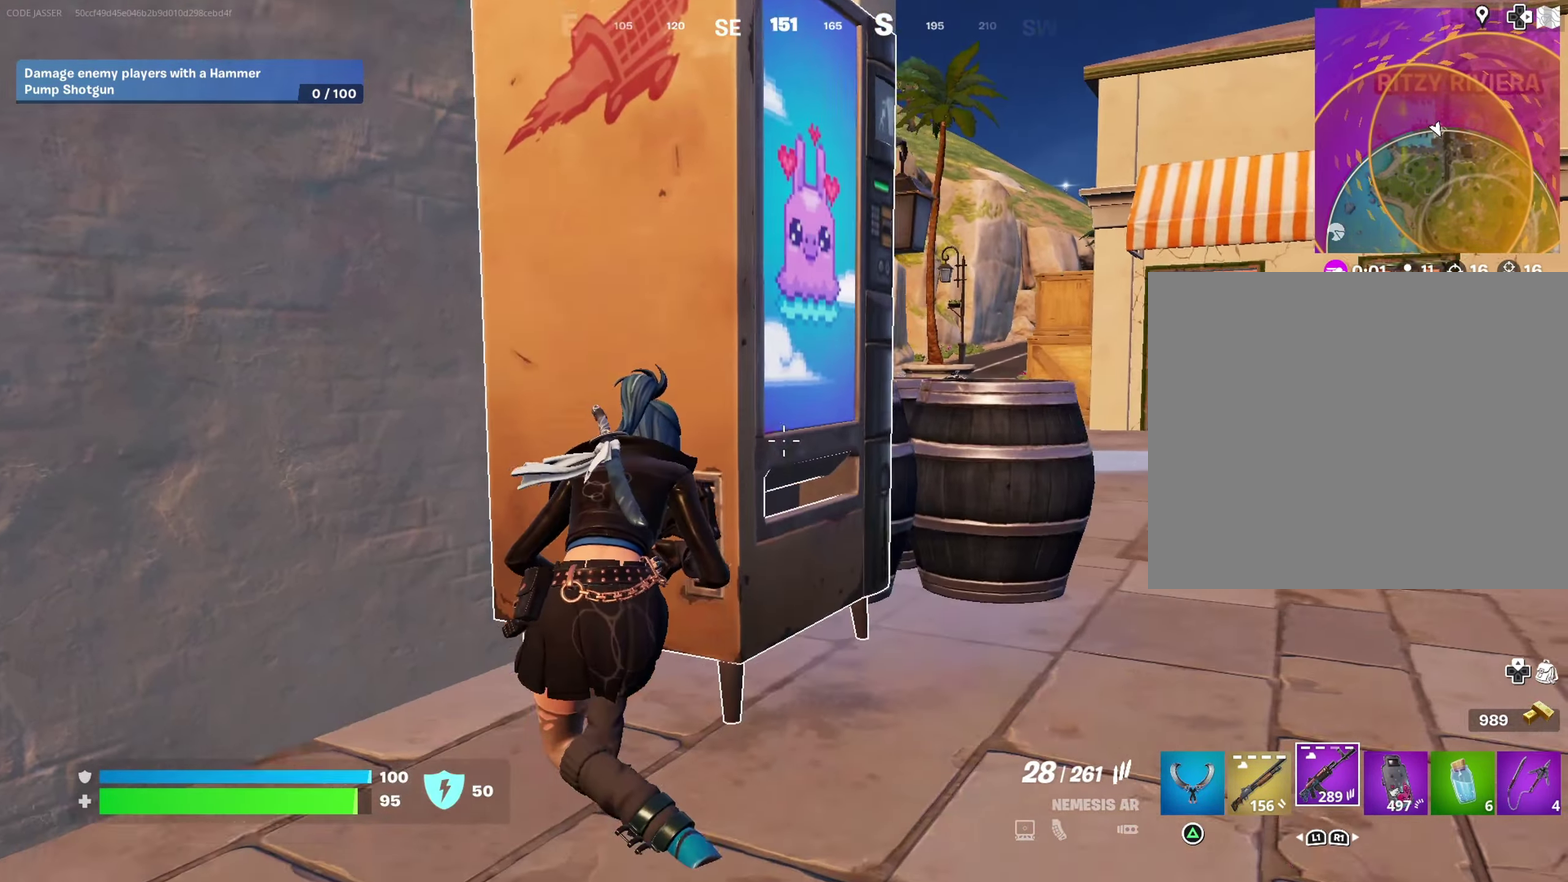
{"dt_ms": 300, "buttons": ["L2"], "left_stick": "right", "right_stick": "center", "events": [[150, "L2", "down"]]}
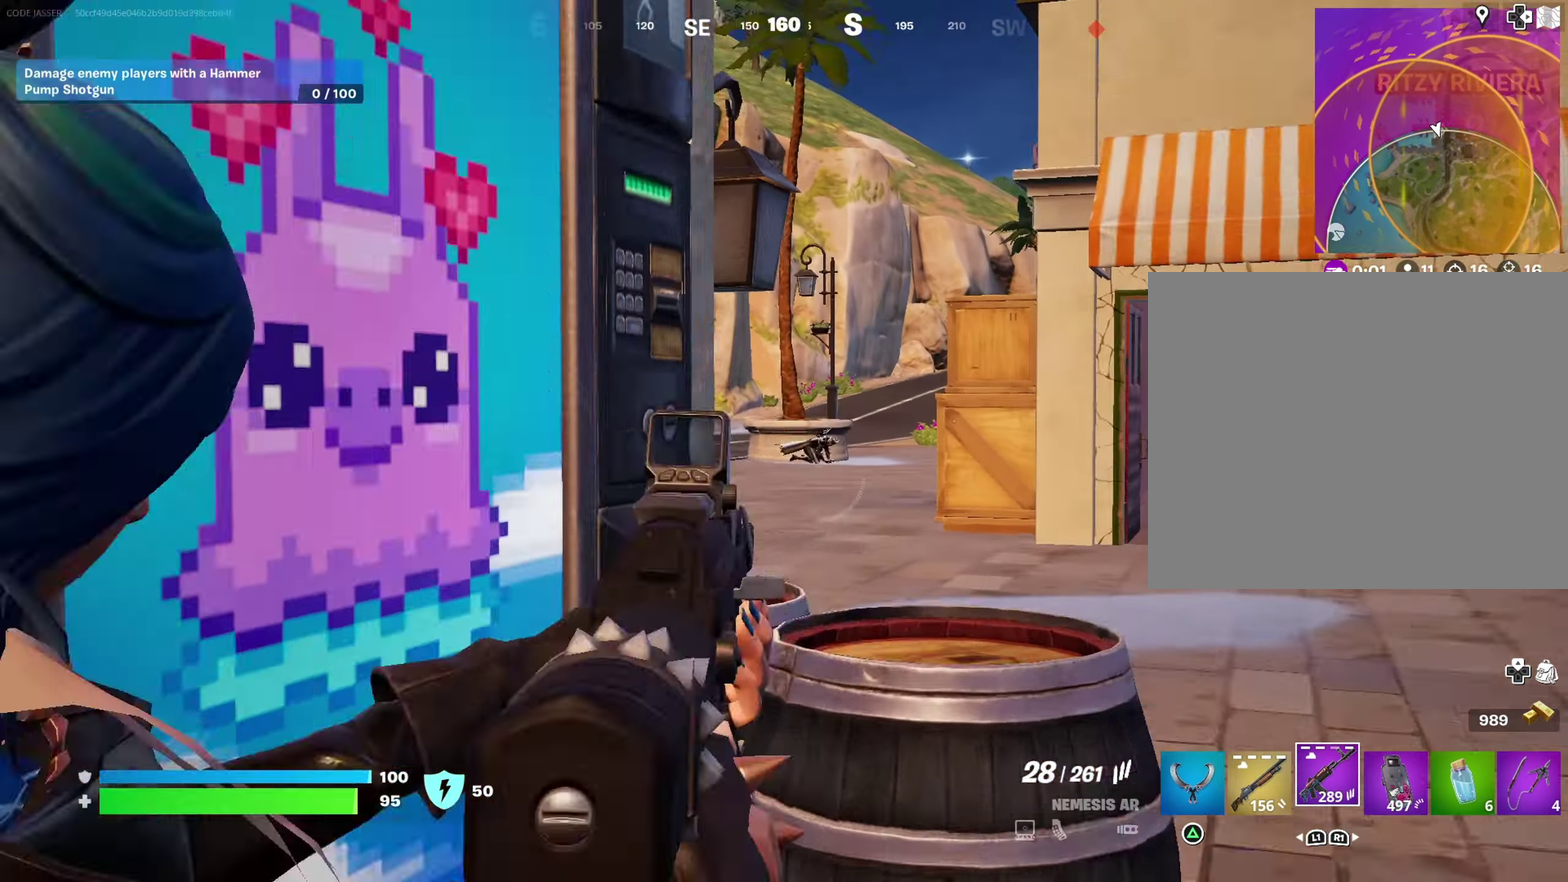
{"dt_ms": 700, "buttons": ["L2", "R2"], "left_stick": "right", "right_stick": "center", "events": [[50, "left_stick", "down-right"], [183, "left_stick", "down-left"], [250, "R2", "down"], [300, "left_stick", "center"], [667, "left_stick", "right"]]}
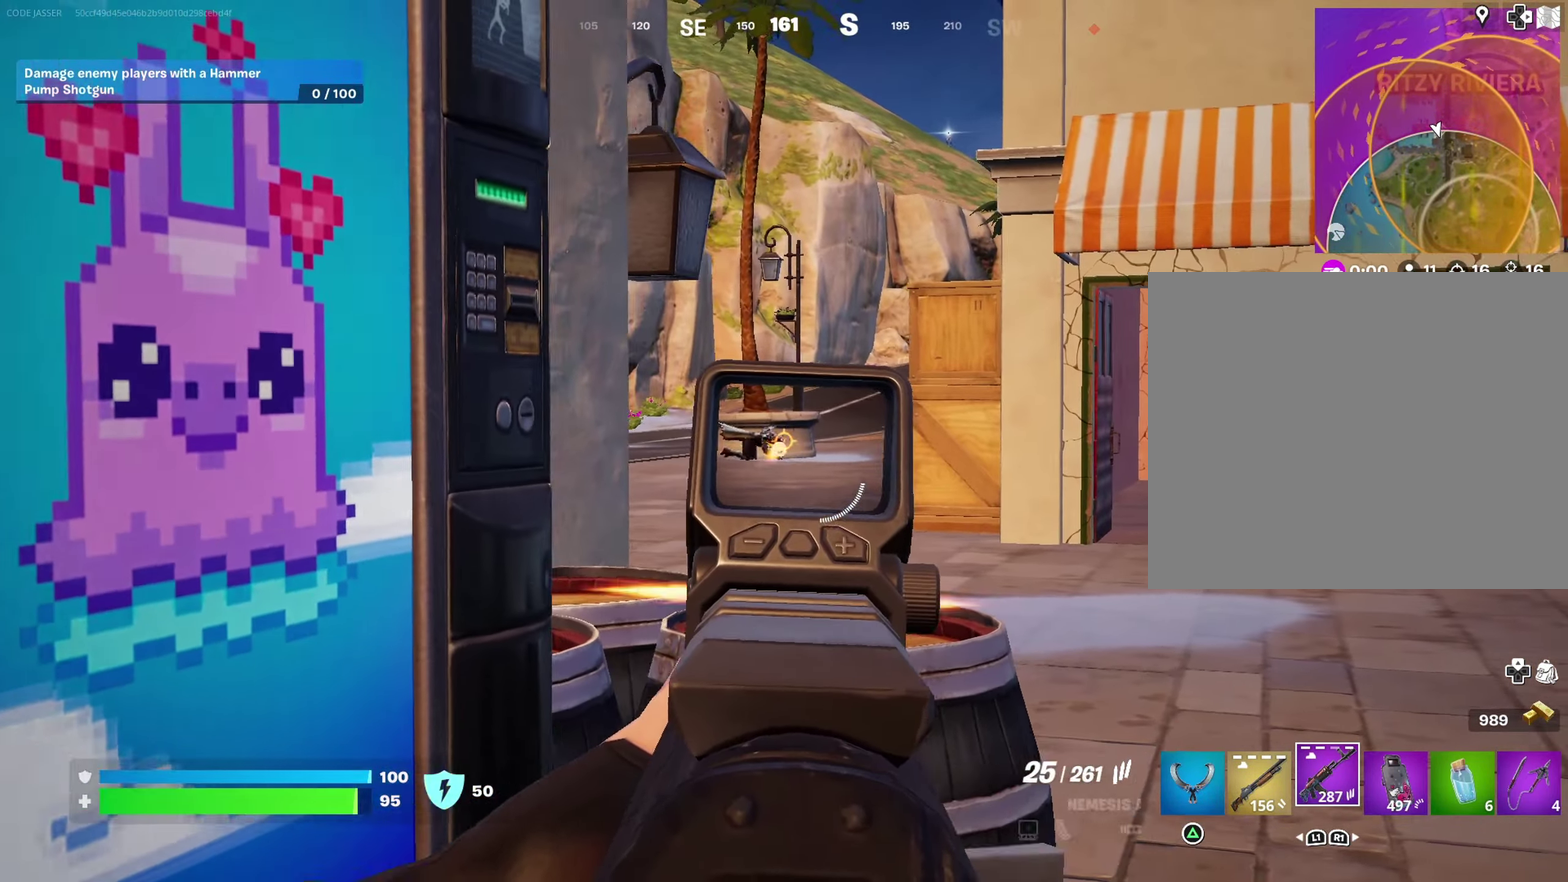
{"dt_ms": 300, "buttons": ["L2", "R2"], "left_stick": "left", "right_stick": "center"}
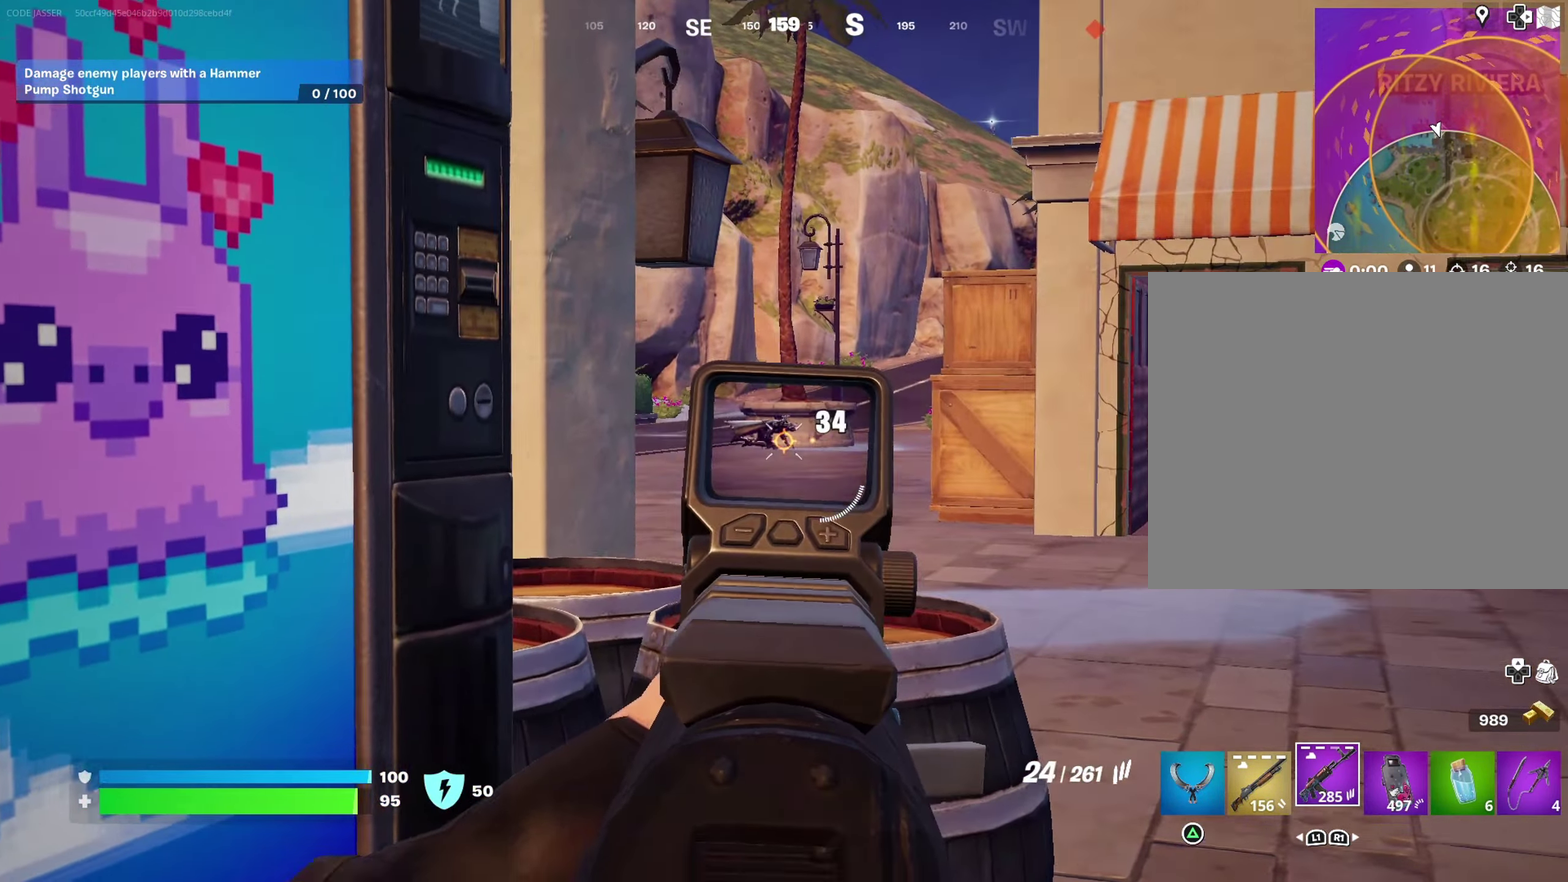
{"dt_ms": 600, "buttons": [], "left_stick": "left", "right_stick": "left"}
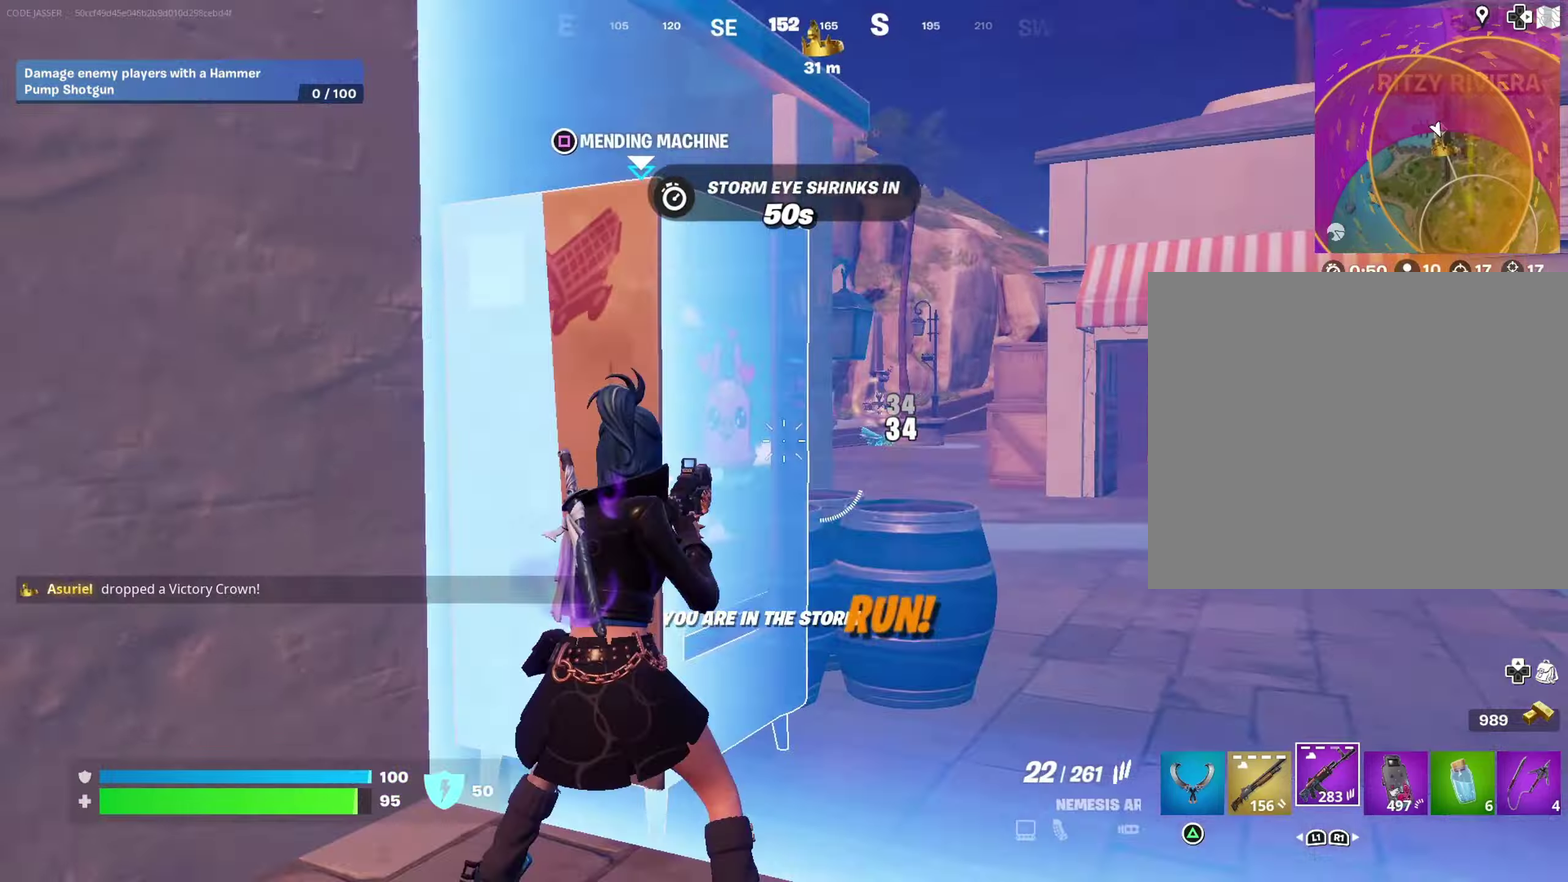
{"dt_ms": 400, "buttons": [], "left_stick": "up-left", "right_stick": "center"}
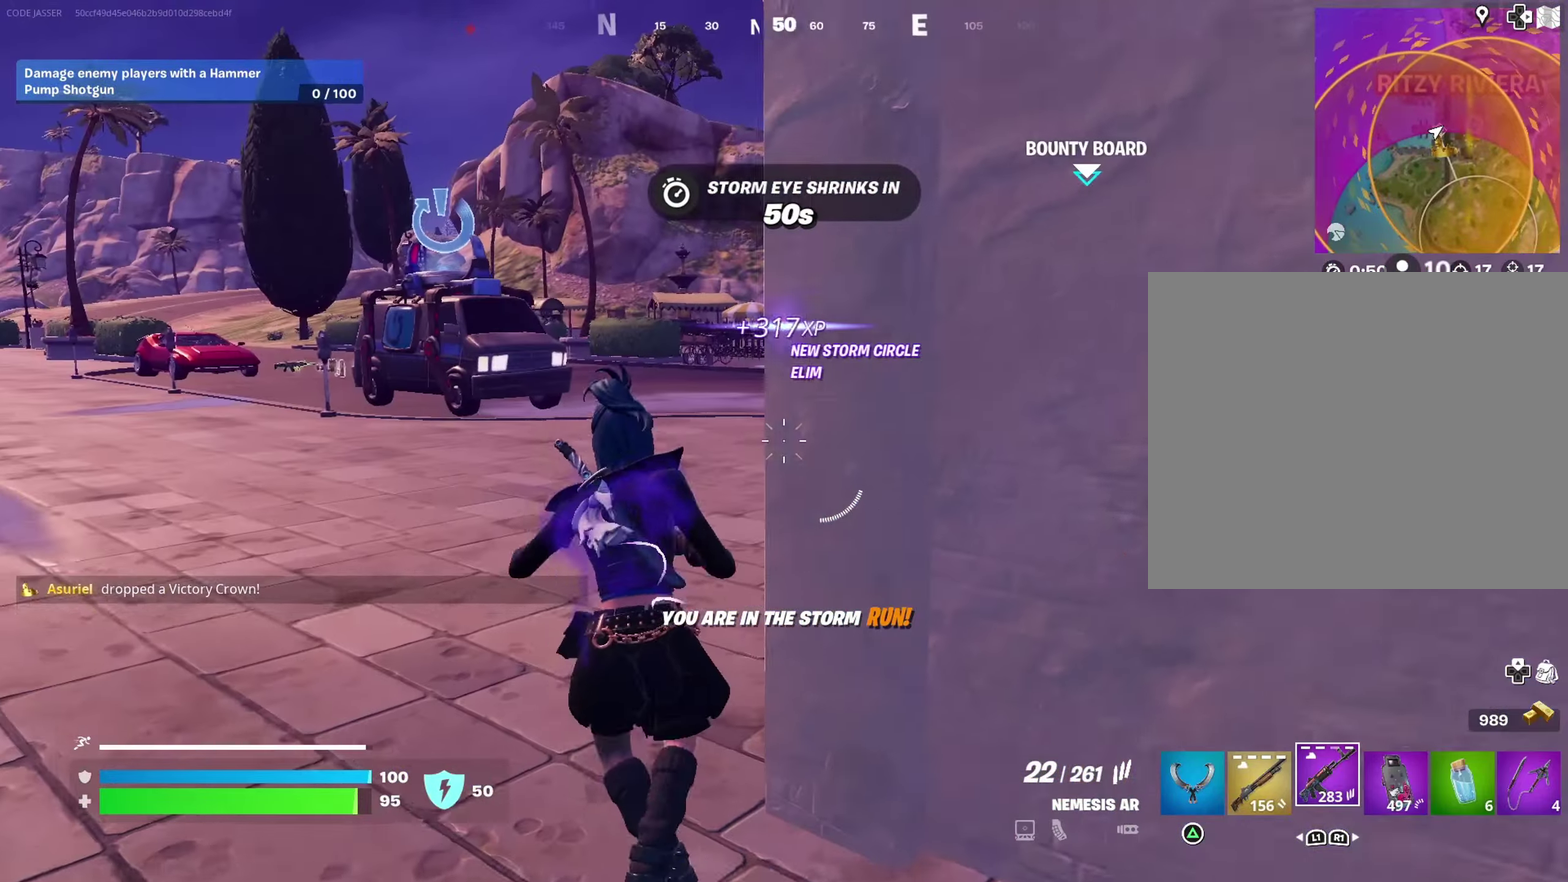
{"dt_ms": 600, "buttons": [], "left_stick": "up", "right_stick": "center", "events": [[117, "right_stick", "right"], [167, "right_stick", "up-right"], [267, "right_stick", "center"], [400, "left_stick", "up"], [417, "CROSS", "down"], [500, "CROSS", "up"]]}
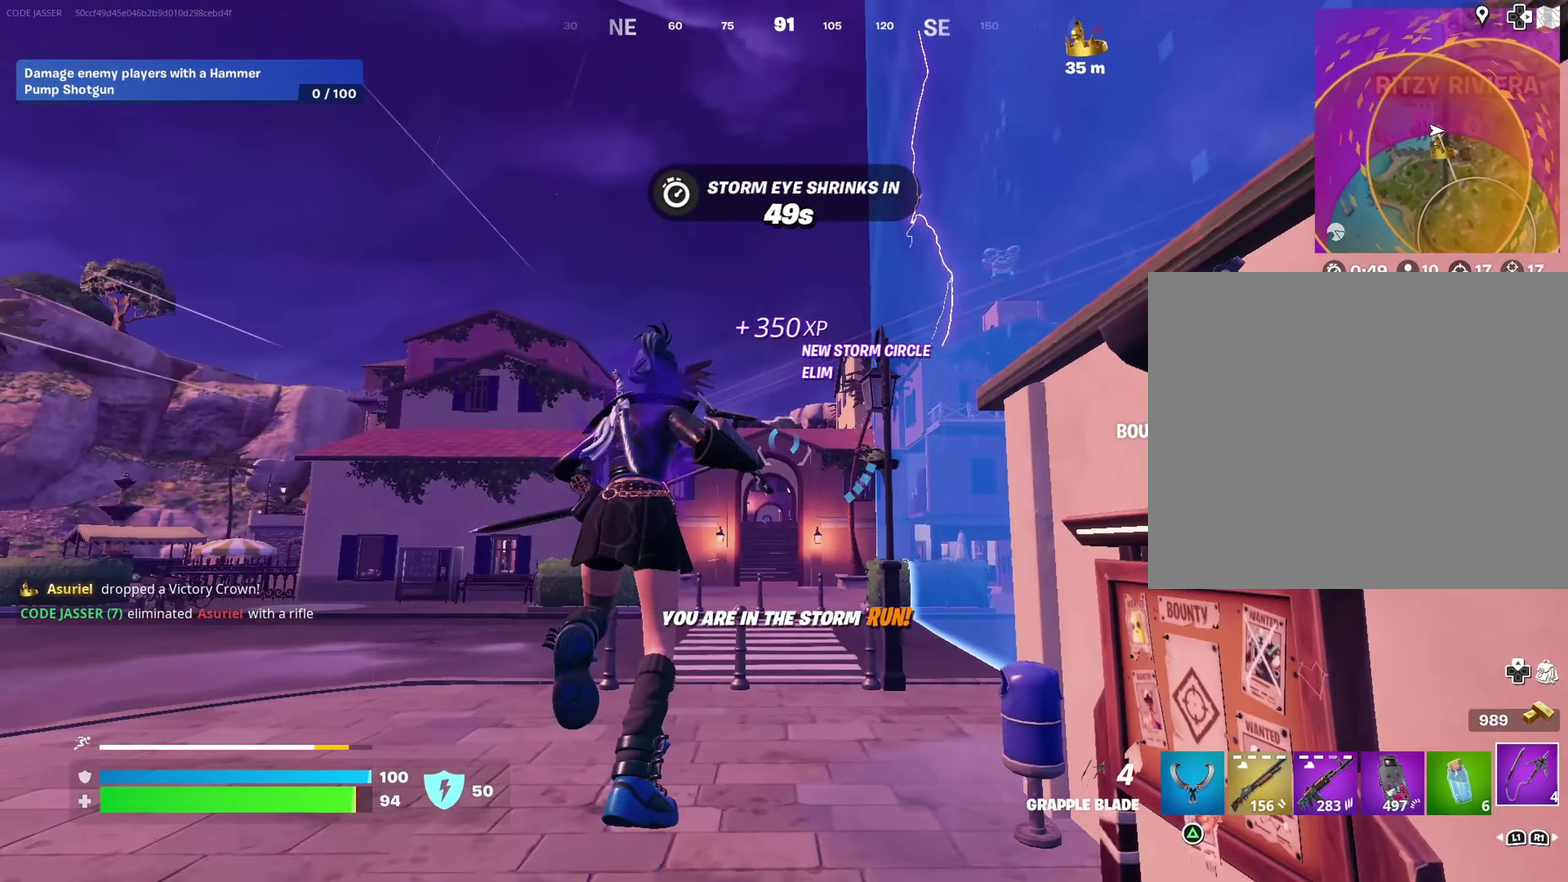
{"dt_ms": 400, "buttons": ["L2"], "left_stick": "up", "right_stick": "center", "events": [[117, "L2", "down"]]}
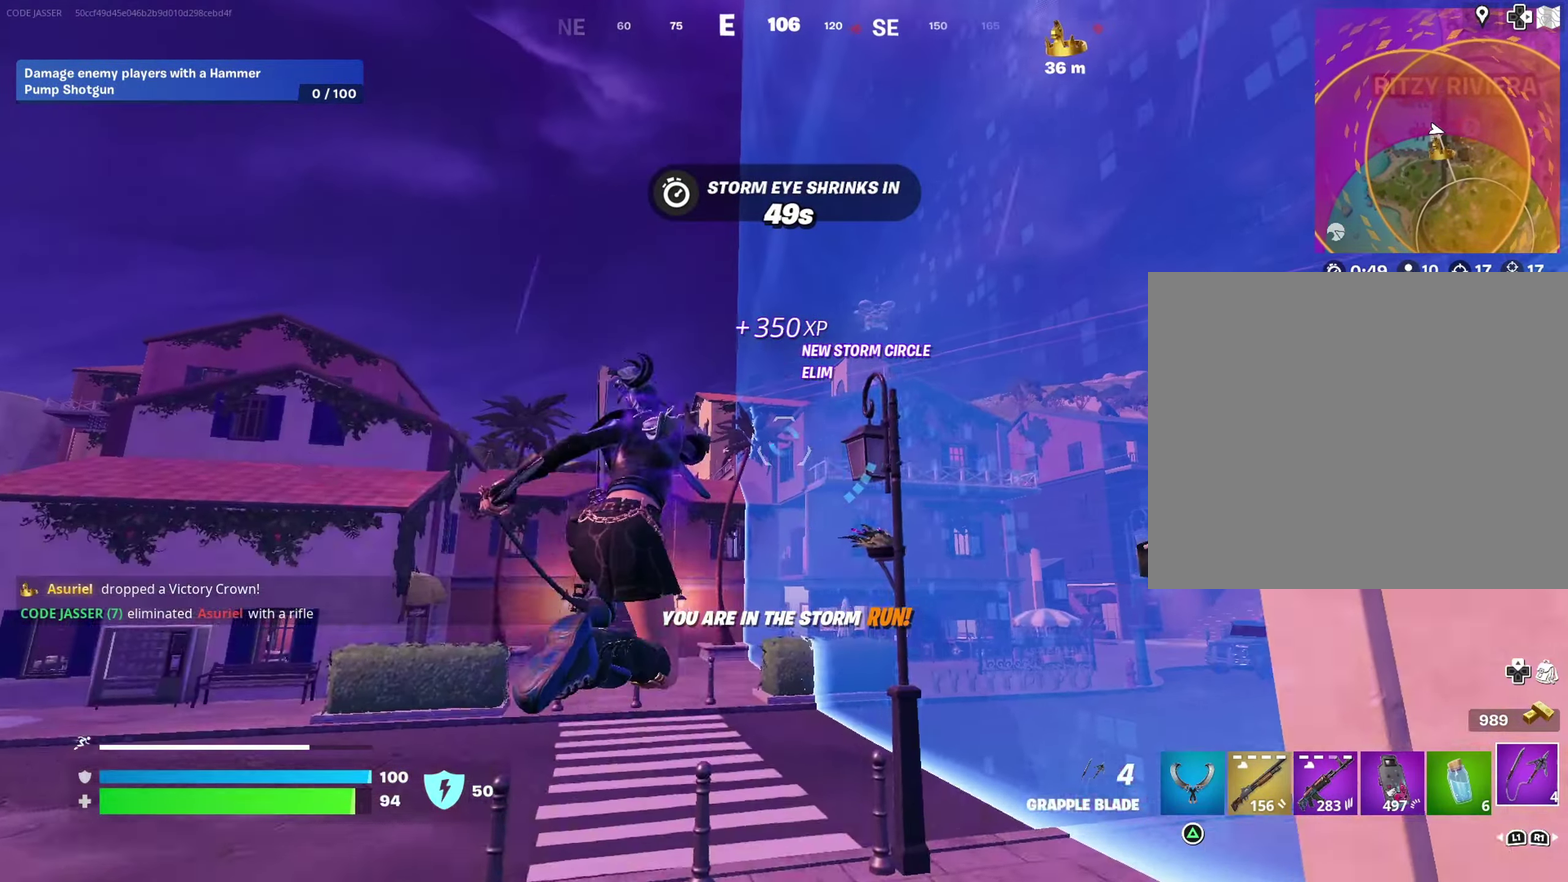
{"dt_ms": 500, "buttons": ["L2"], "left_stick": "up", "right_stick": "center", "events": [[200, "left_stick", "up-right"], [367, "left_stick", "up"], [450, "left_stick", "up-left"], [500, "left_stick", "up"]]}
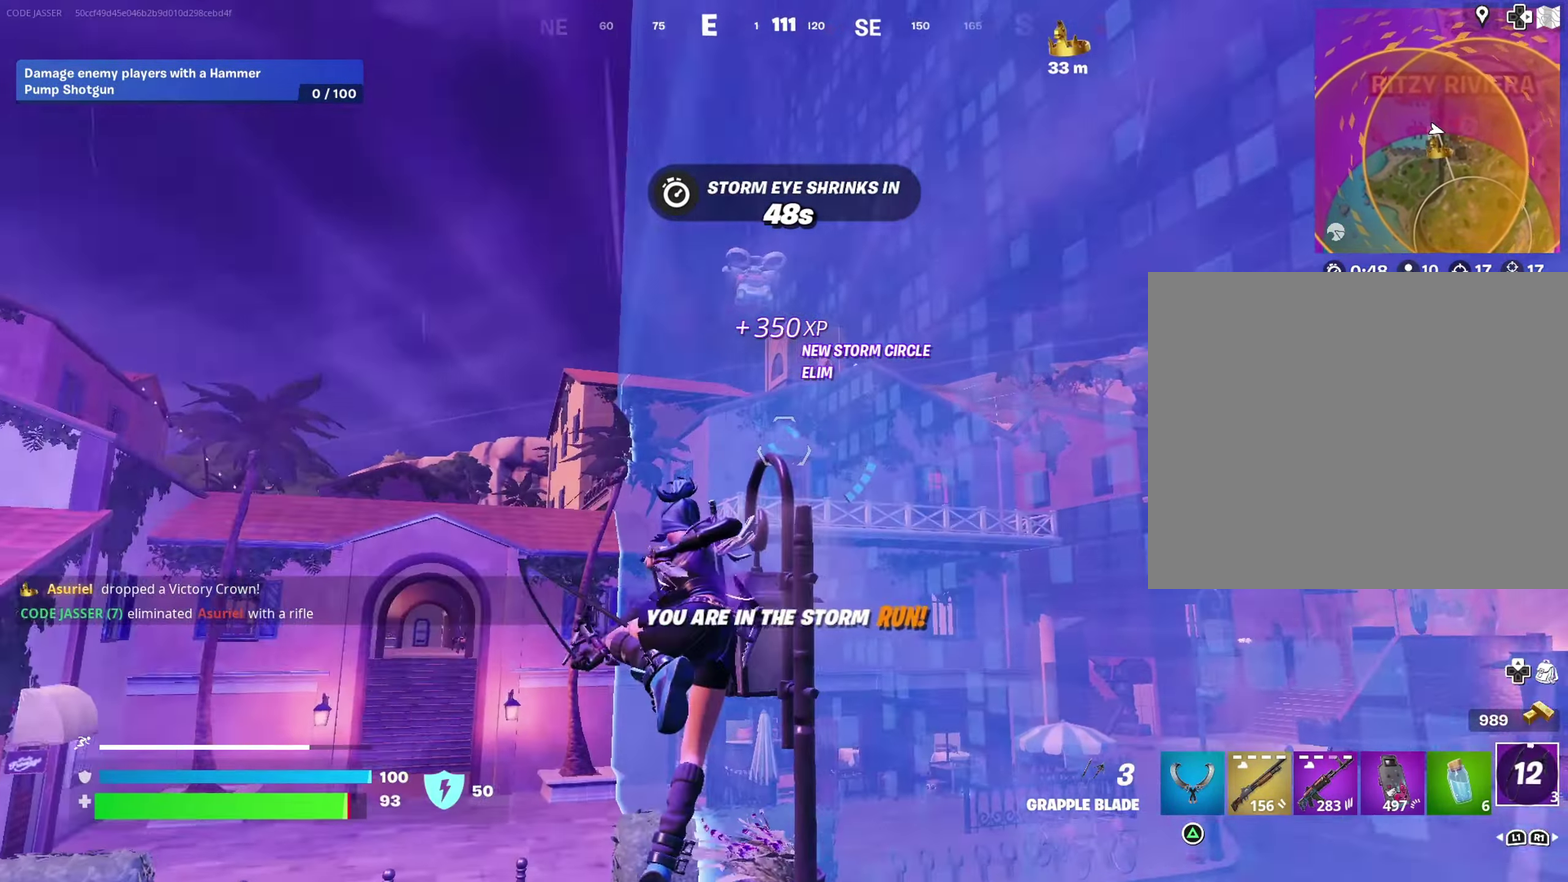
{"dt_ms": 500, "buttons": [], "left_stick": "up-right", "right_stick": "center", "events": [[67, "left_stick", "up-right"], [150, "L2", "up"]]}